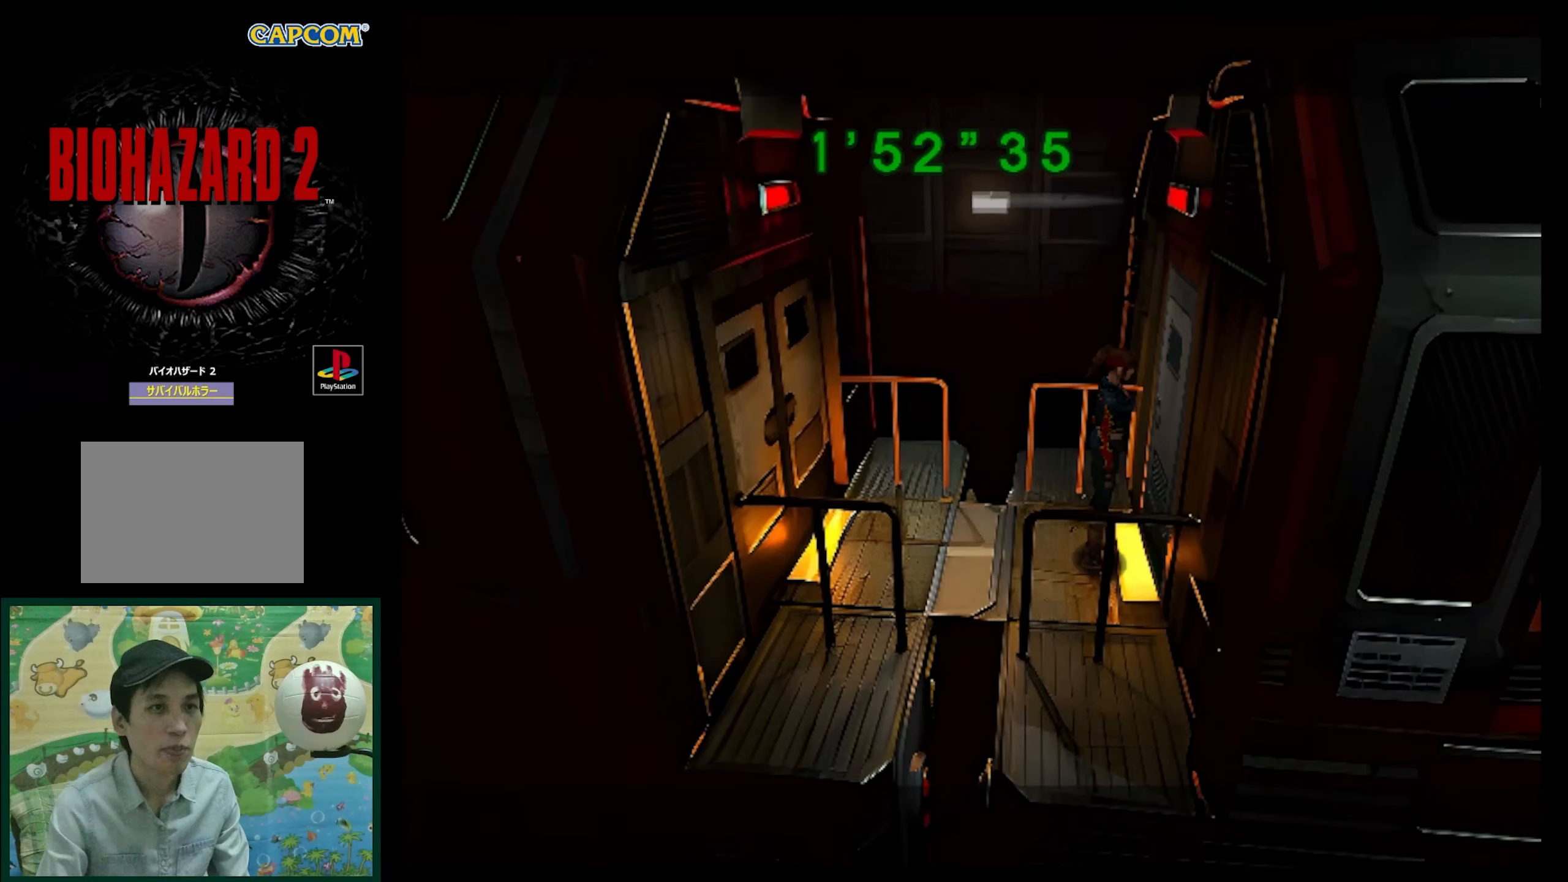
Gameplay with a controller (PlayStation layout); each line is a JSON object with the inputs held at the frame after it. "events" lists button and stick changes between this image and that frame as [ms after this image, input, new state], when the widget could be followed in between. Not read: L3 R3.
{"buttons": ["DPAD_RIGHT"], "events": [[150, "DPAD_RIGHT", "down"]]}
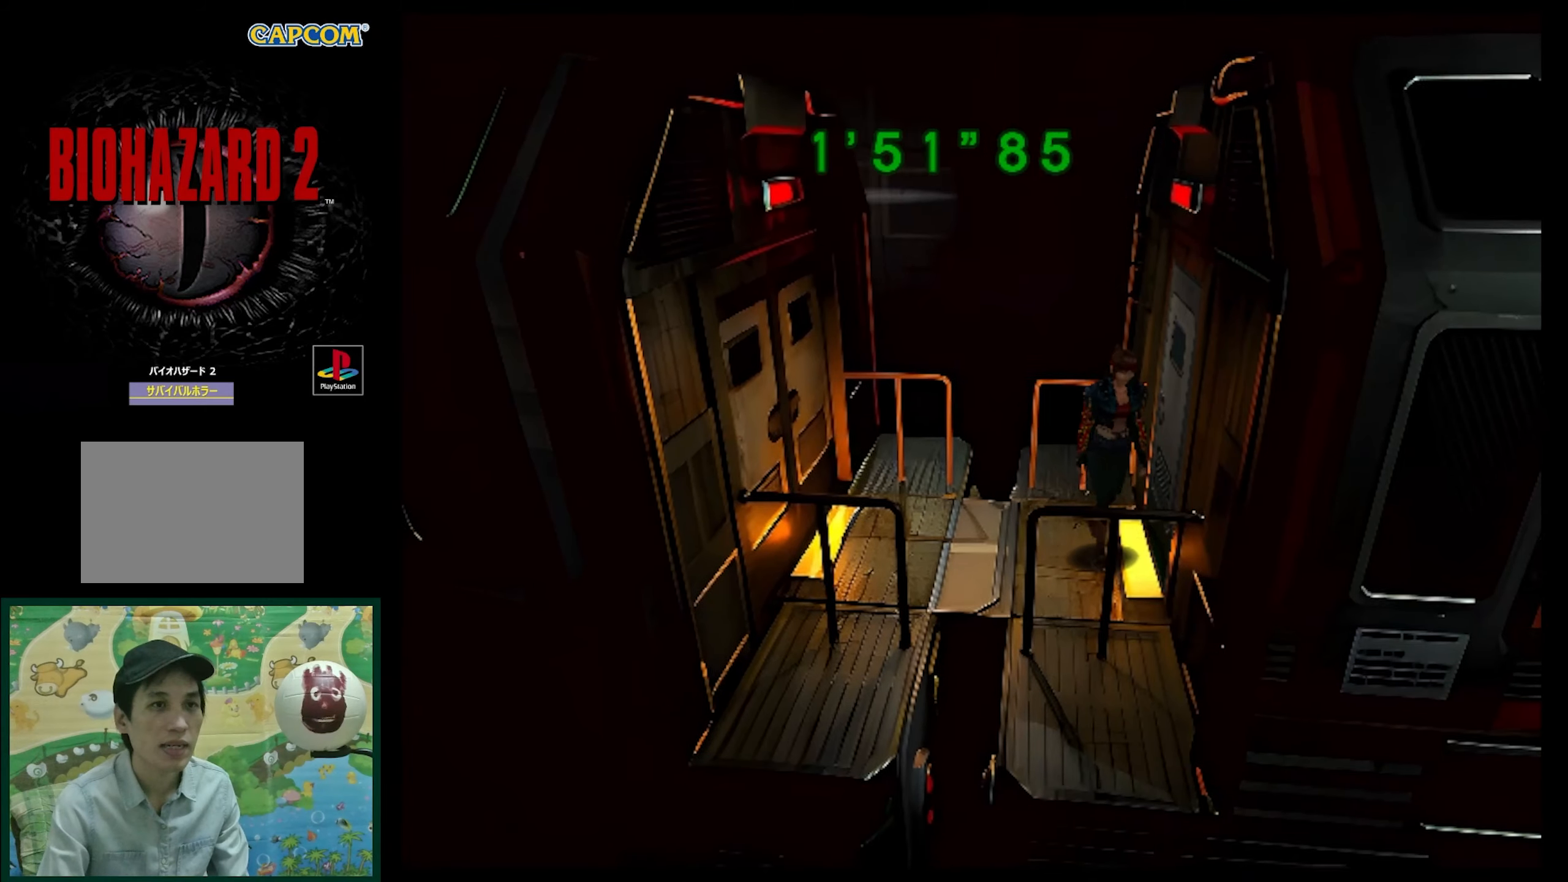
{"buttons": ["DPAD_RIGHT"], "events": []}
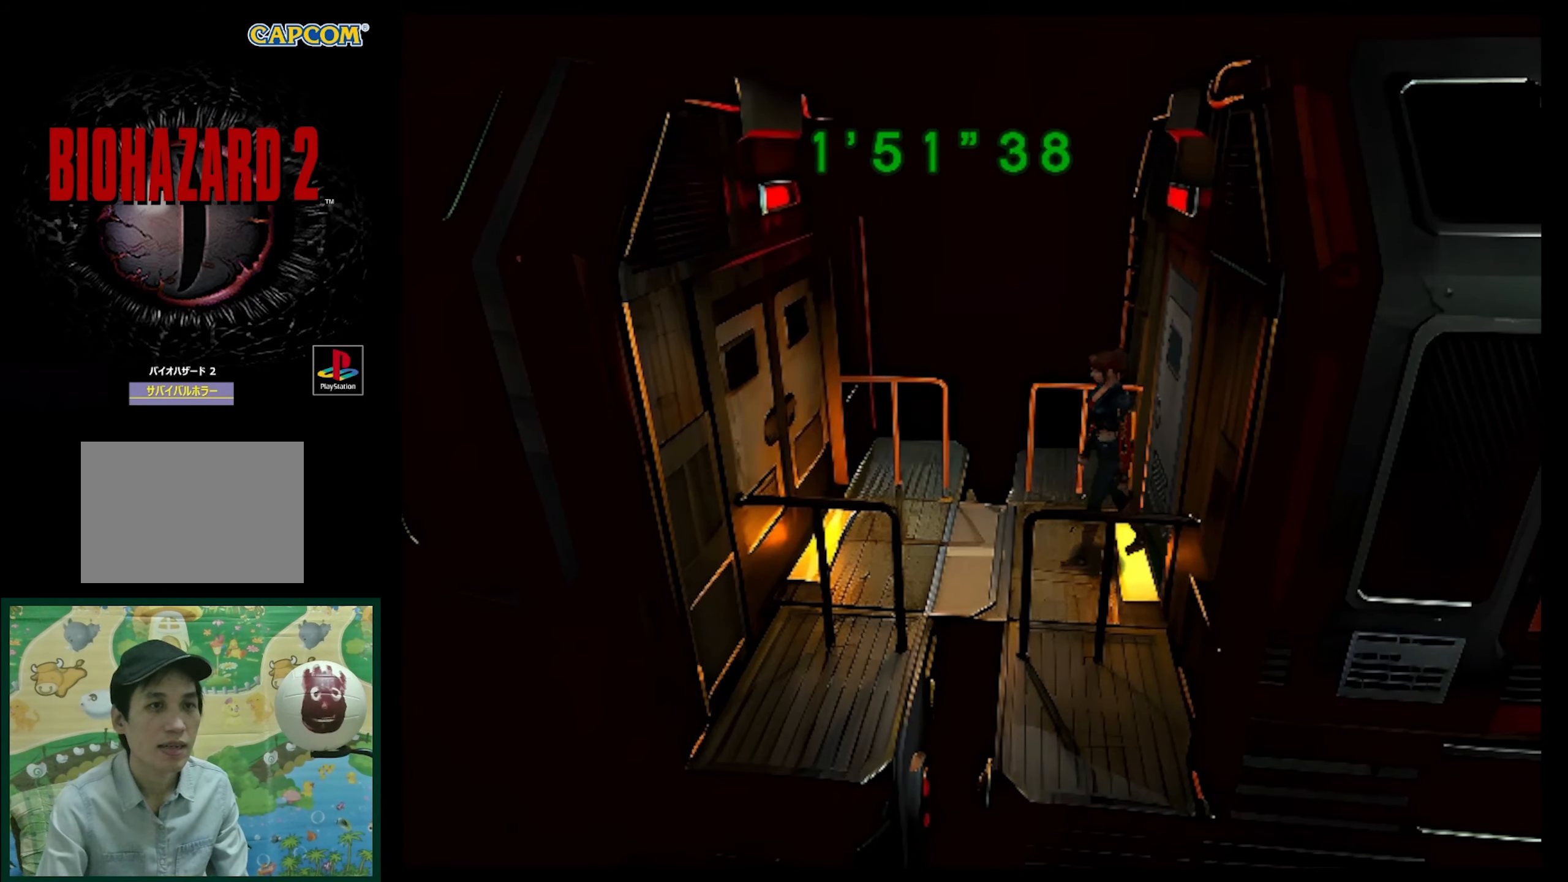
{"buttons": ["SQUARE", "DPAD_UP"], "events": [[67, "DPAD_RIGHT", "up"], [67, "DPAD_UP", "down"], [100, "SQUARE", "down"]]}
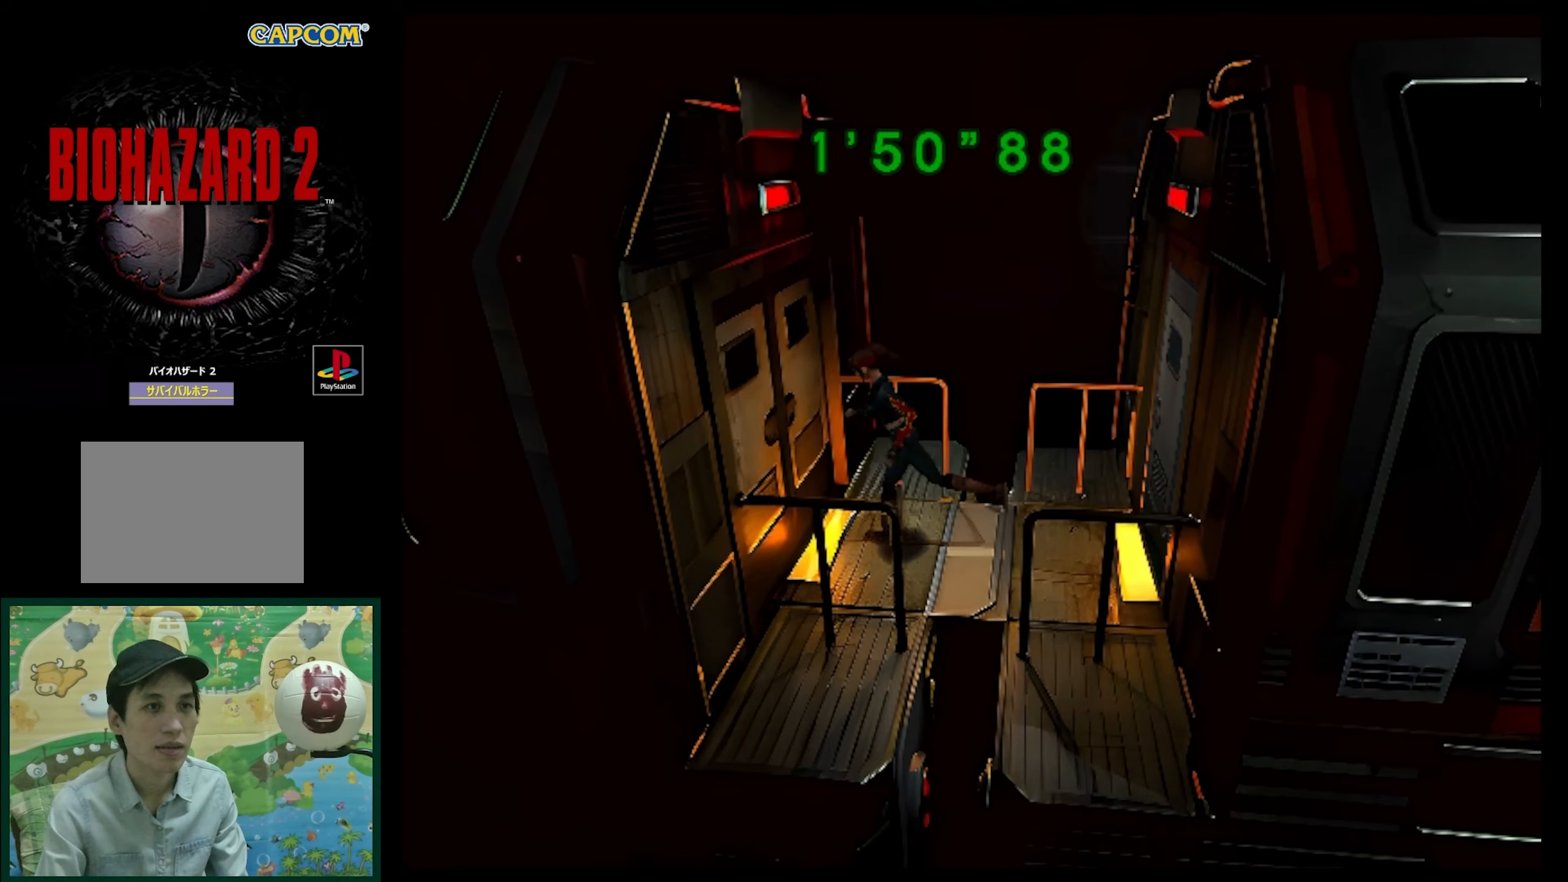
{"buttons": [], "events": [[100, "SQUARE", "up"], [217, "CROSS", "down"], [283, "CROSS", "up"], [283, "DPAD_UP", "up"]]}